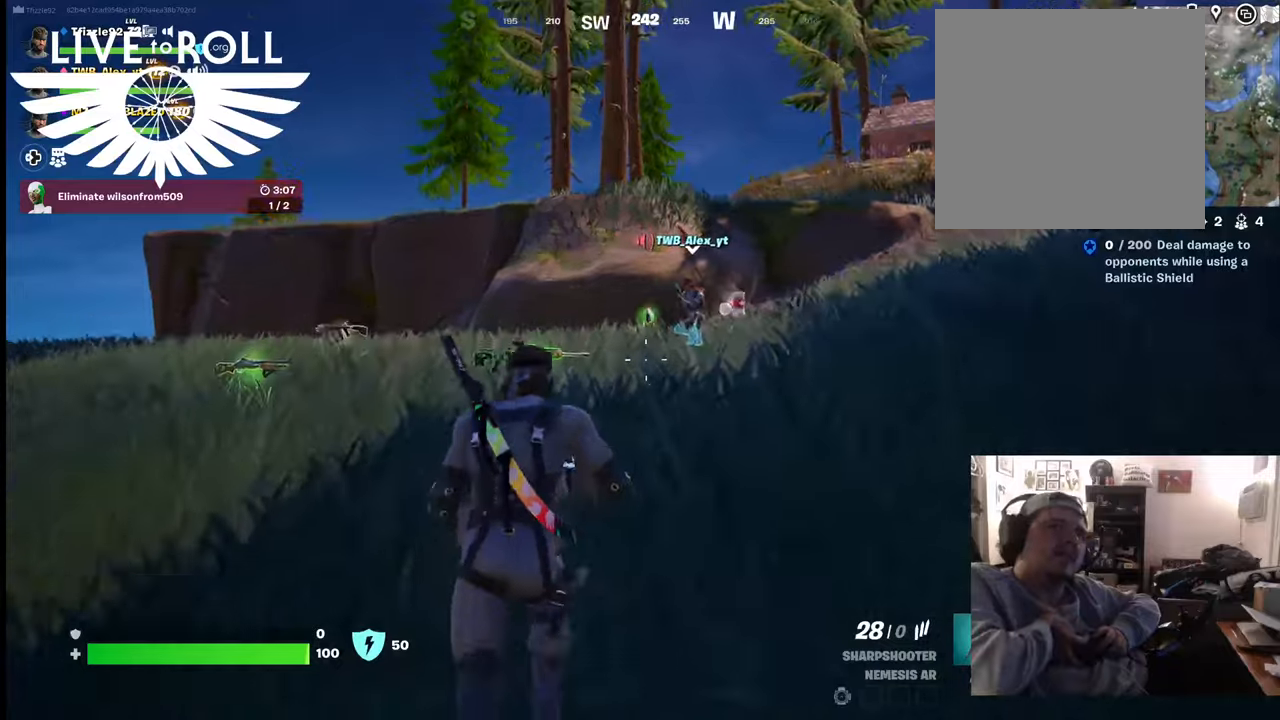
Gameplay with a controller (Xbox layout); each line is a JSON object with the inputs held at the frame after it (dt_ms = milliseconds from this image to that frame). "events" lists button and stick changes between this image and that frame as [ms after this image, input, new state], when the widget could be followed in between.
{"dt_ms": 500, "buttons": [], "left_stick": "up", "right_stick": "right", "events": [[200, "right_stick", "right"]]}
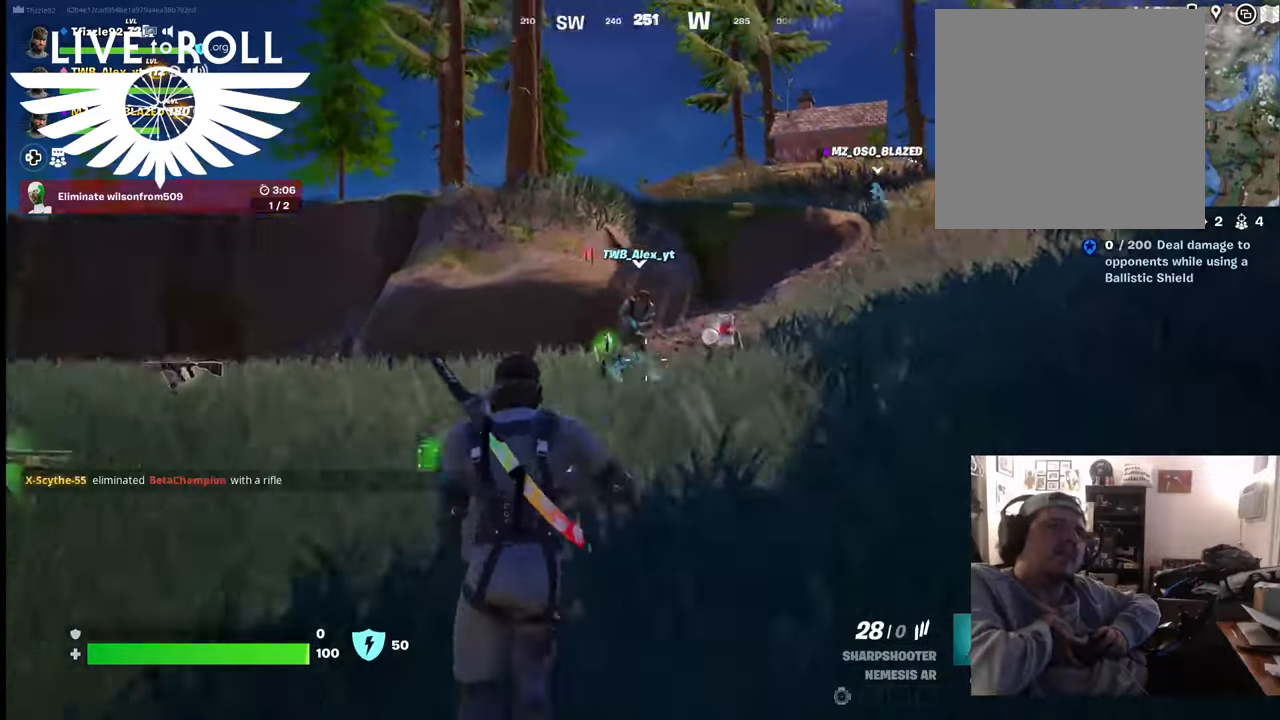
{"dt_ms": 500, "buttons": [], "left_stick": "up", "right_stick": "right", "events": []}
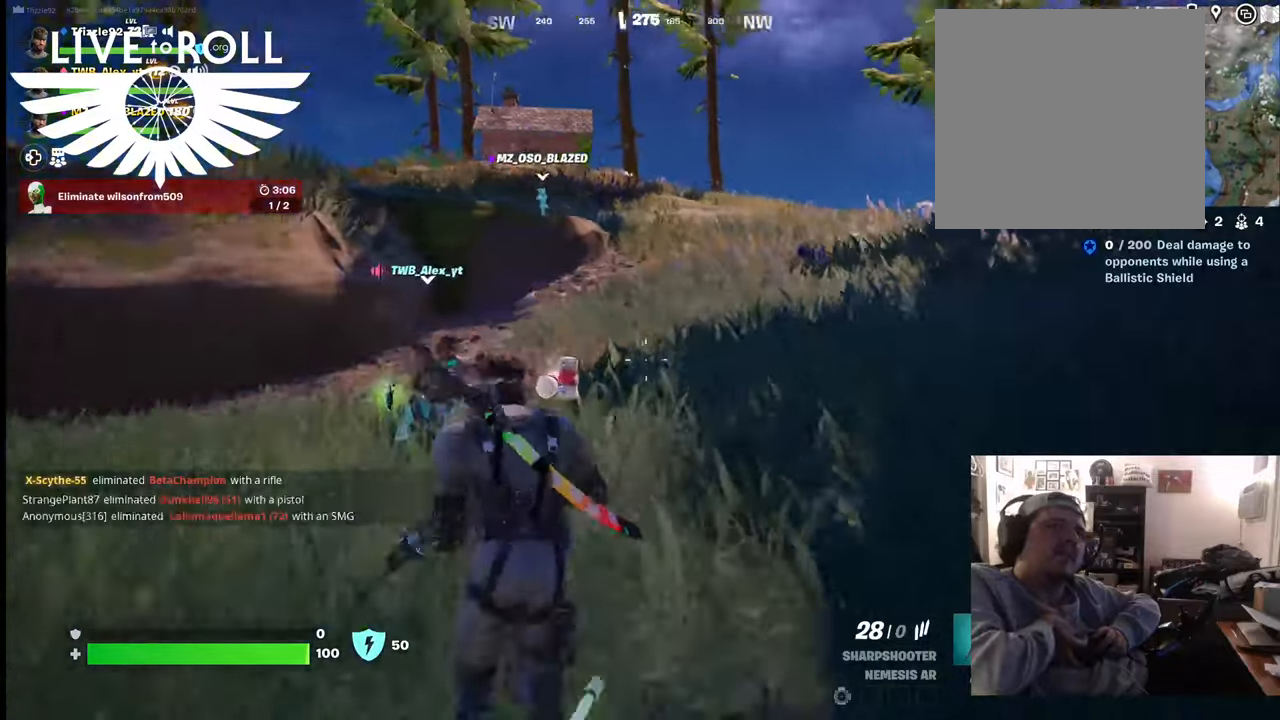
{"dt_ms": 500, "buttons": [], "left_stick": "up", "right_stick": "right", "events": []}
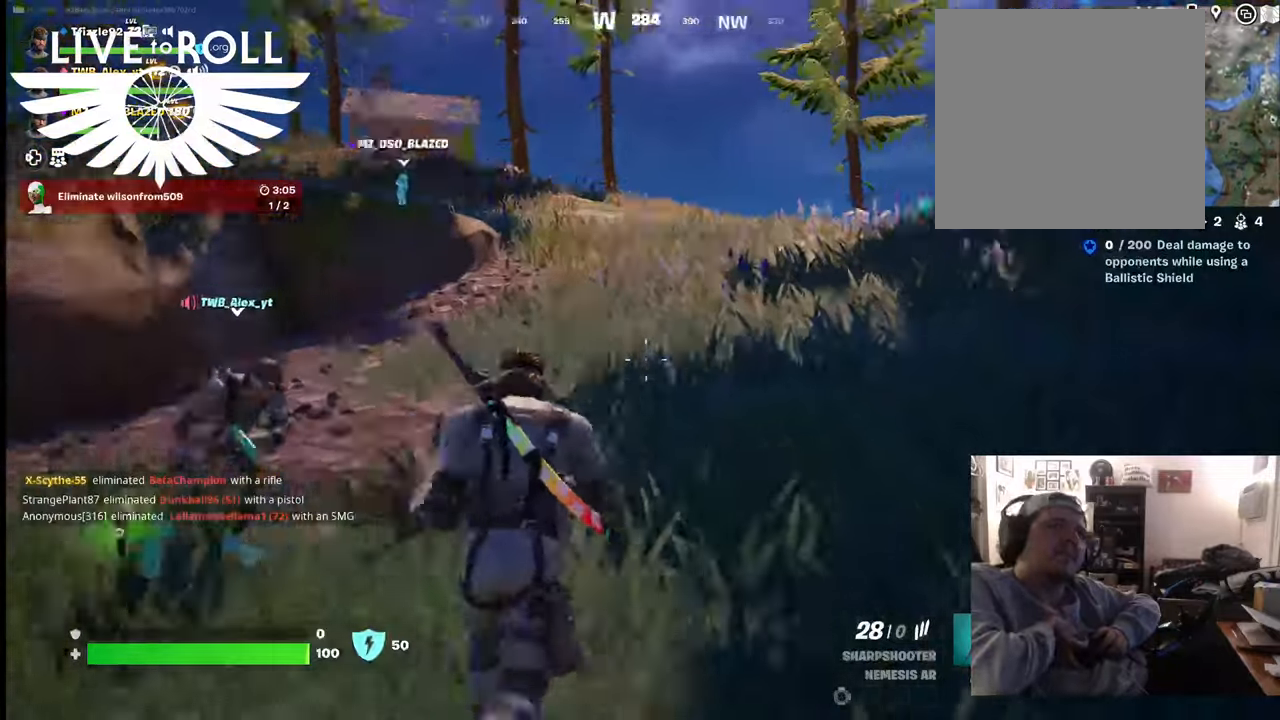
{"dt_ms": 500, "buttons": [], "left_stick": "up", "right_stick": "center", "events": [[334, "right_stick", "center"]]}
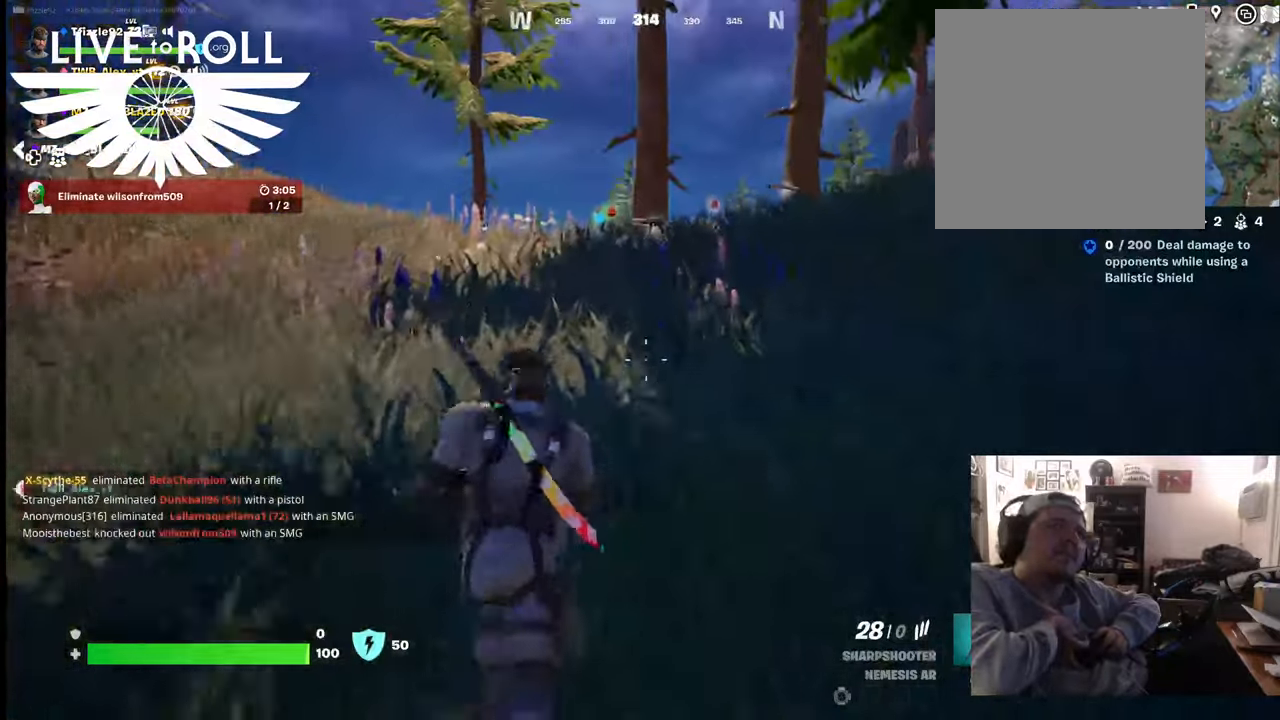
{"dt_ms": 500, "buttons": [], "left_stick": "up", "right_stick": "center", "events": []}
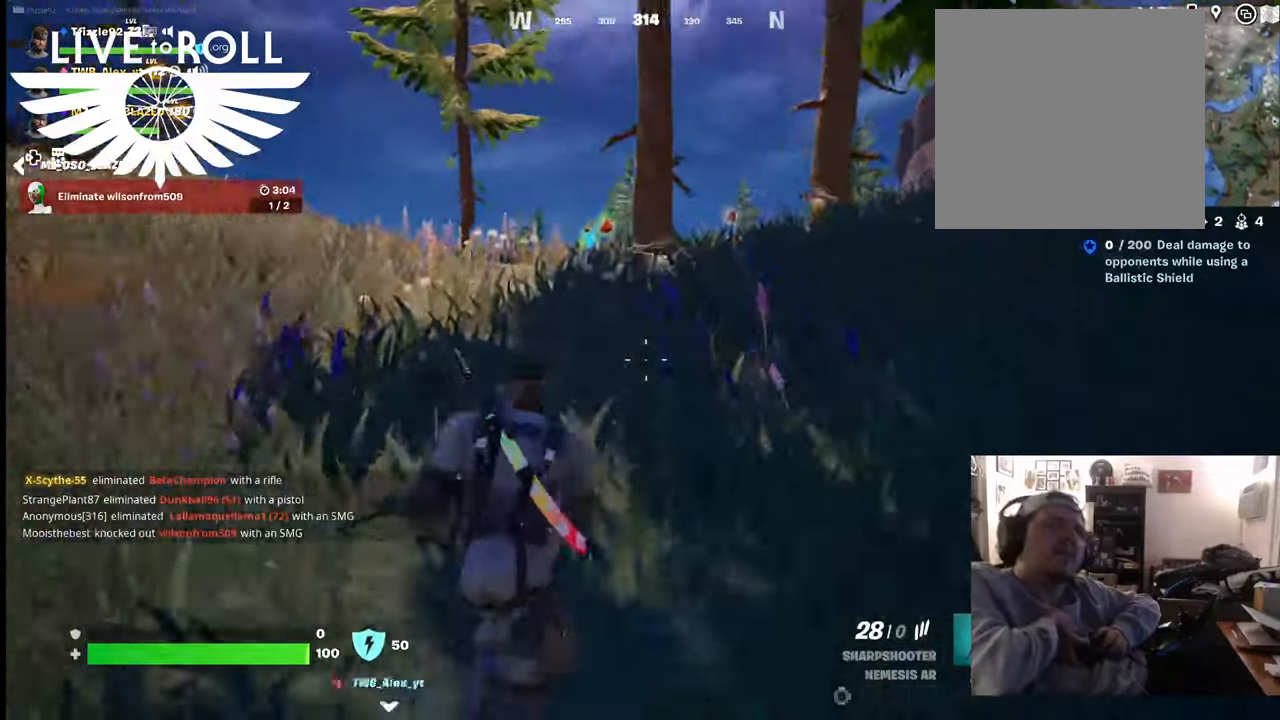
{"dt_ms": 500, "buttons": [], "left_stick": "up", "right_stick": "center", "events": [[67, "right_stick", "down-left"], [300, "right_stick", "center"]]}
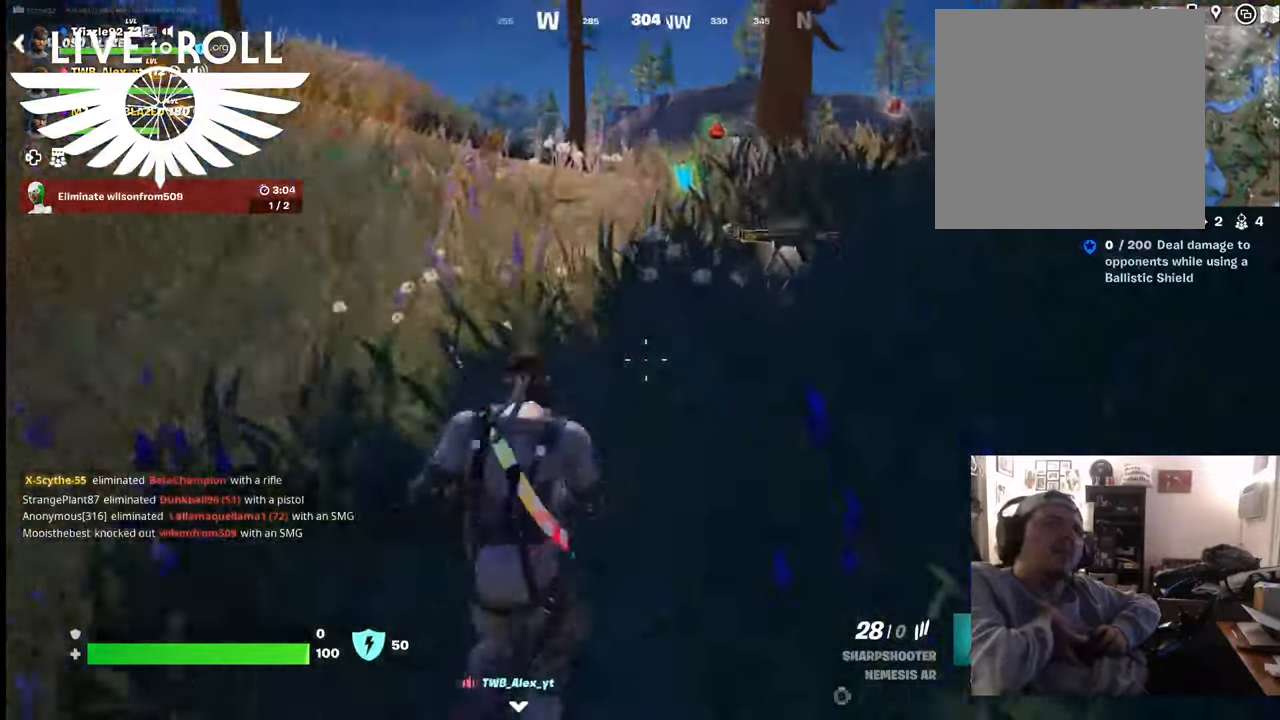
{"dt_ms": 500, "buttons": [], "left_stick": "up", "right_stick": "down-right", "events": [[67, "right_stick", "right"], [134, "right_stick", "down-right"]]}
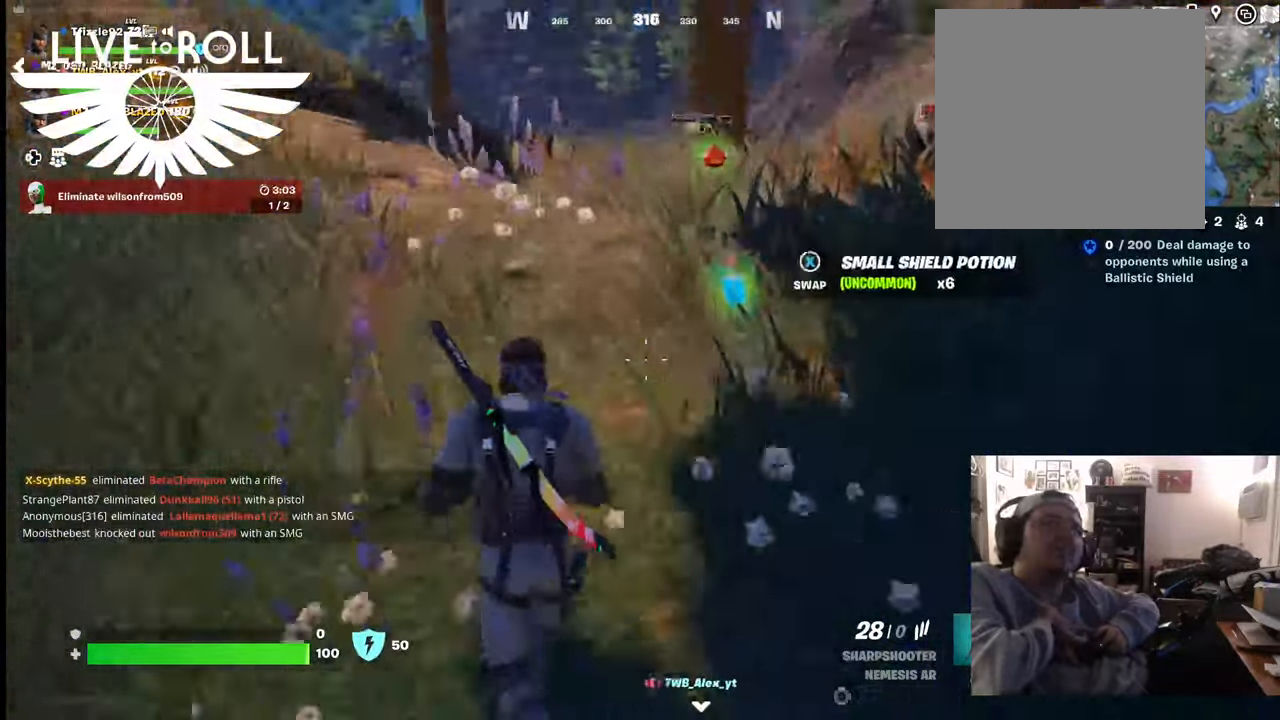
{"dt_ms": 500, "buttons": [], "left_stick": "center", "right_stick": "center", "events": [[134, "left_stick", "up-right"], [167, "right_stick", "center"], [500, "left_stick", "center"]]}
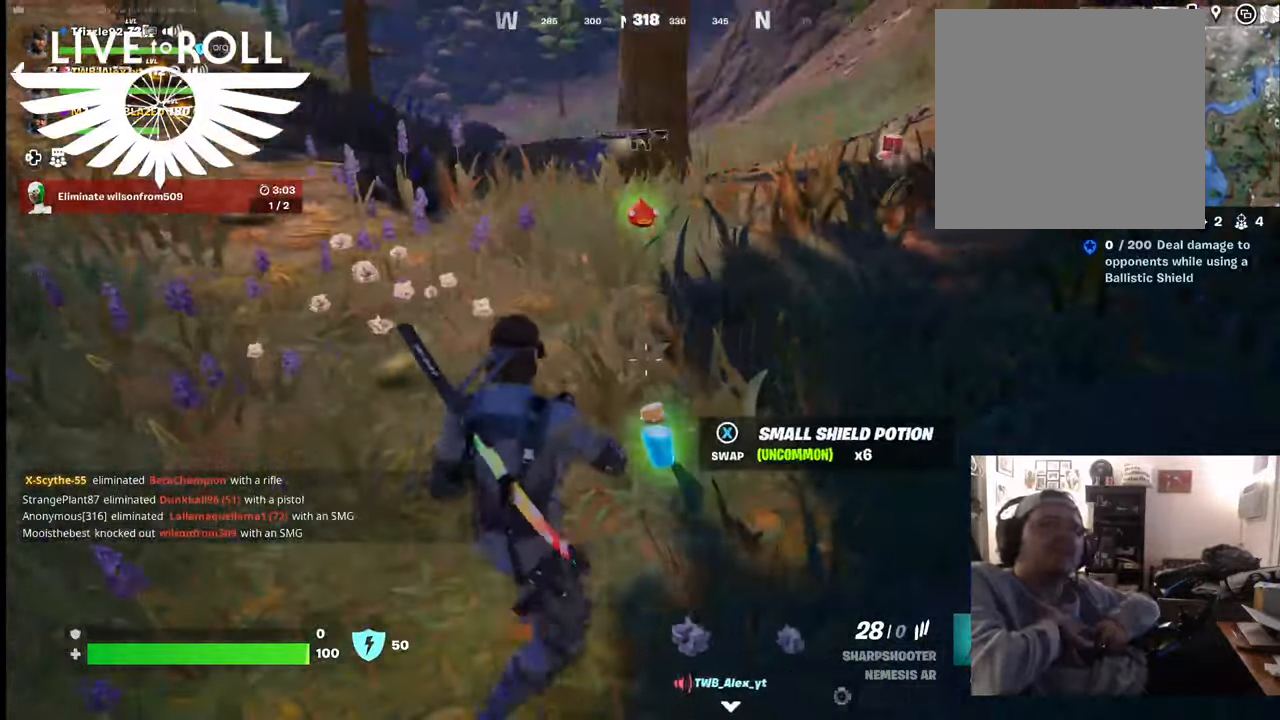
{"dt_ms": 500, "buttons": [], "left_stick": "center", "right_stick": "center", "events": []}
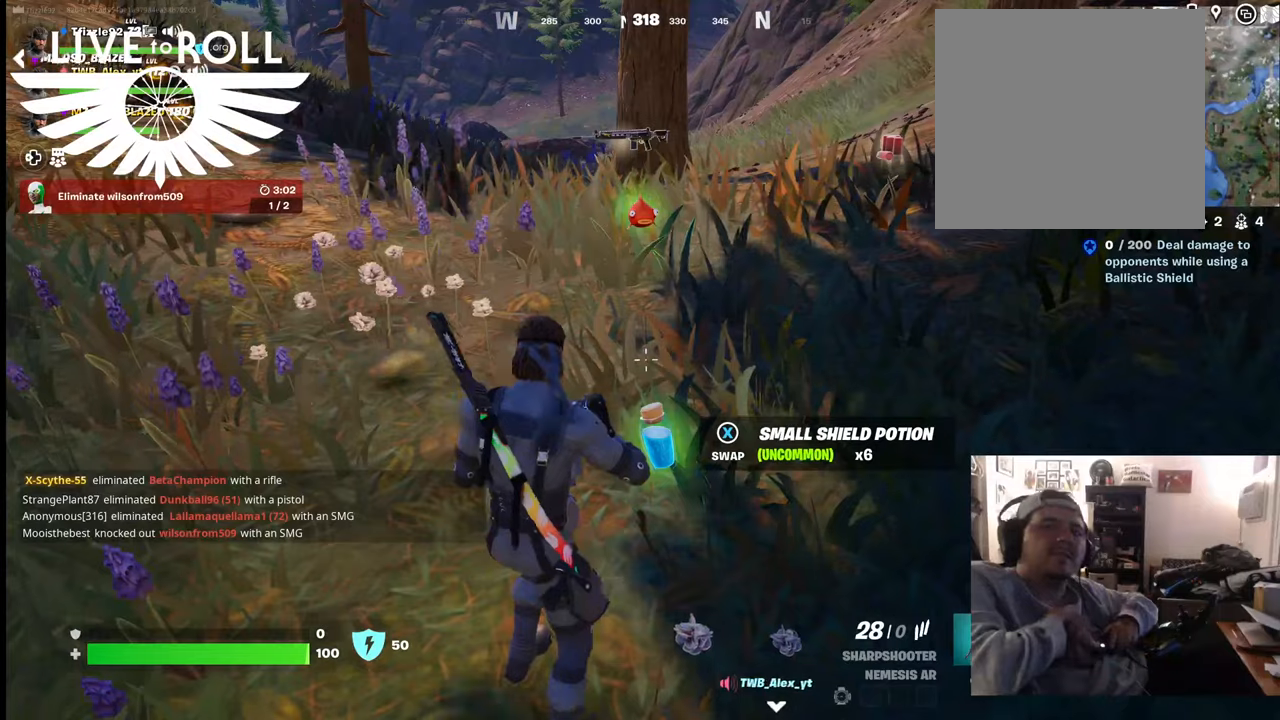
{"dt_ms": 500, "buttons": [], "left_stick": "center", "right_stick": "center", "events": [[267, "R1", "down"], [367, "R1", "up"]]}
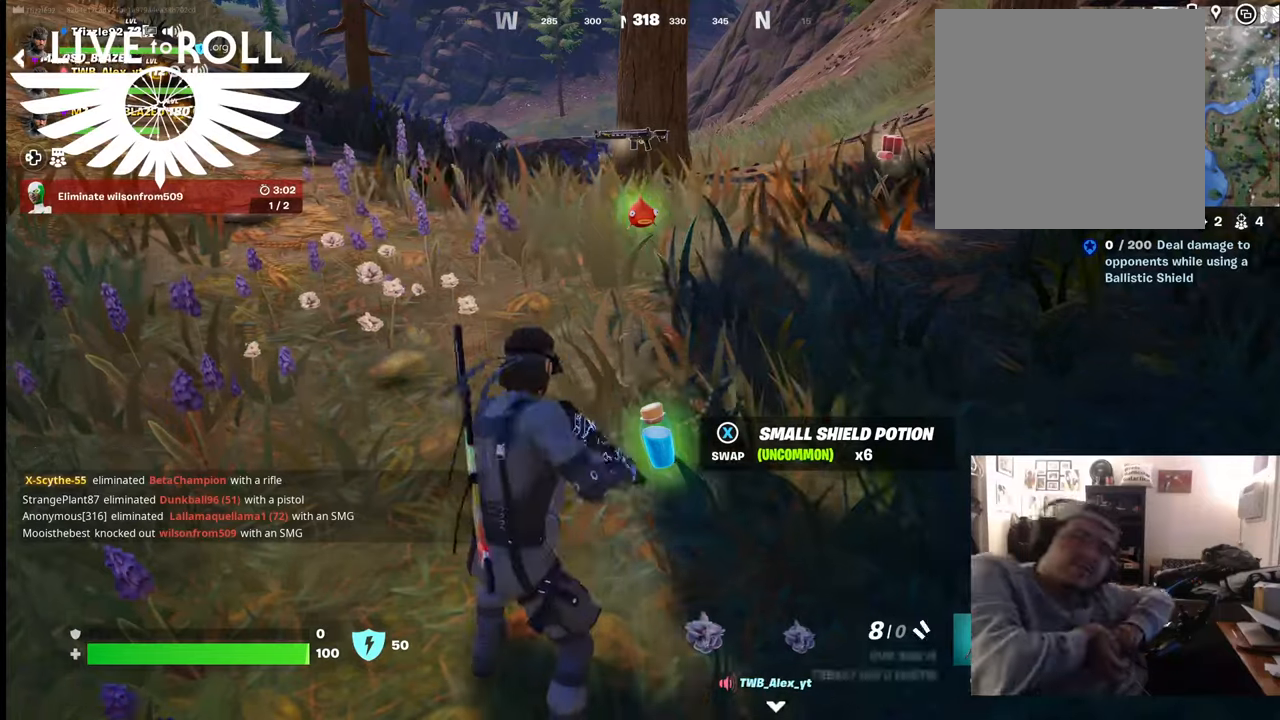
{"dt_ms": 500, "buttons": [], "left_stick": "center", "right_stick": "center", "events": [[34, "R1", "down"], [467, "R1", "up"]]}
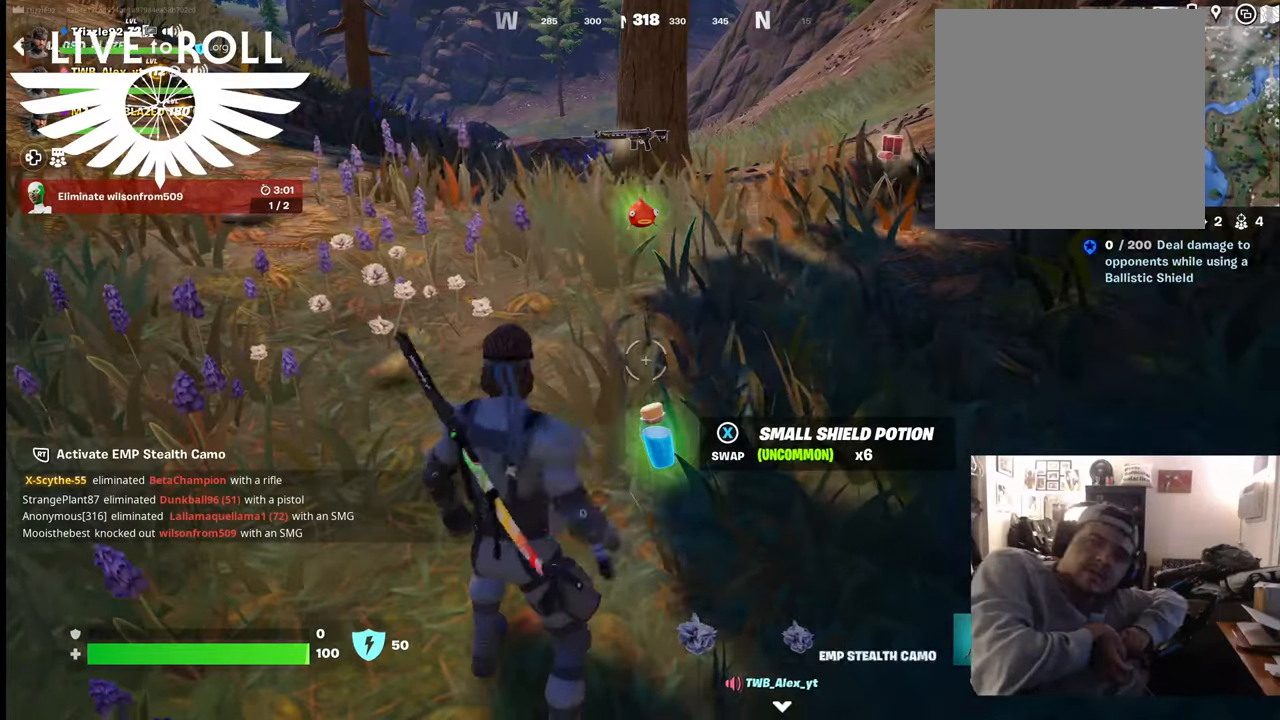
{"dt_ms": 500, "buttons": [], "left_stick": "center", "right_stick": "center", "events": [[100, "R1", "down"], [267, "R1", "up"], [367, "R1", "down"], [467, "R1", "up"]]}
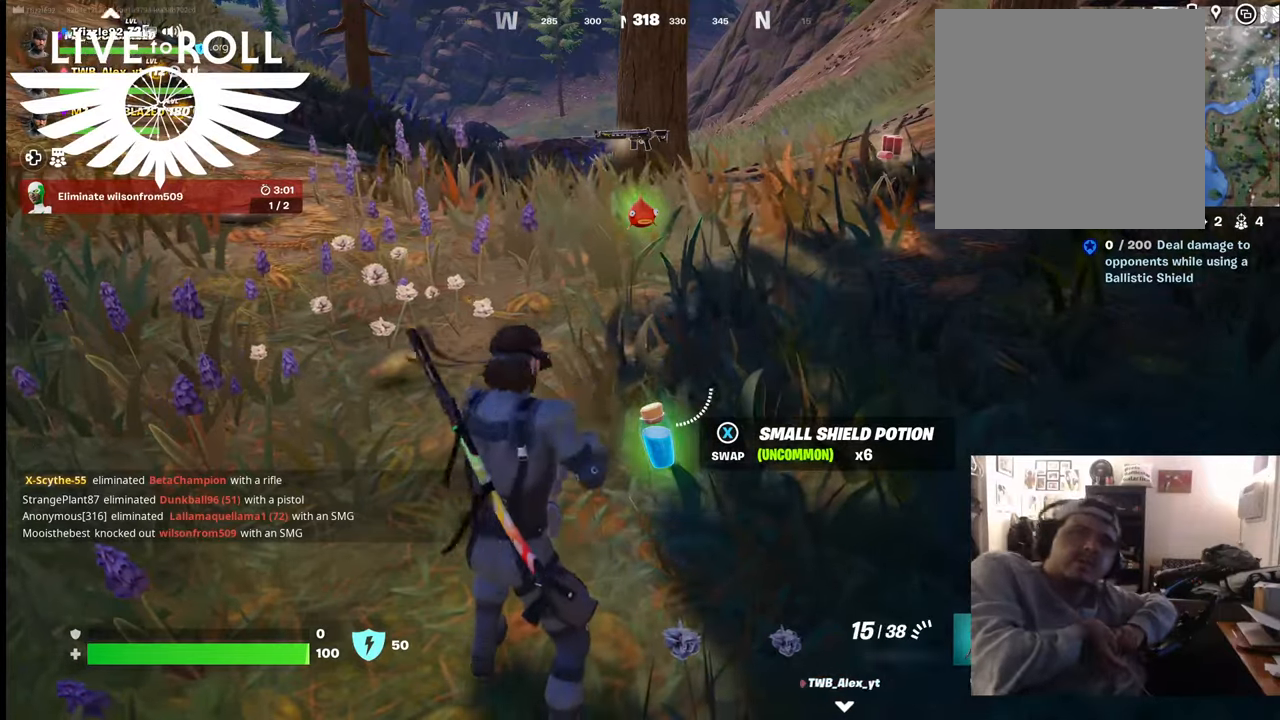
{"dt_ms": 500, "buttons": [], "left_stick": "center", "right_stick": "center", "events": [[367, "X", "down"], [400, "X", "up"]]}
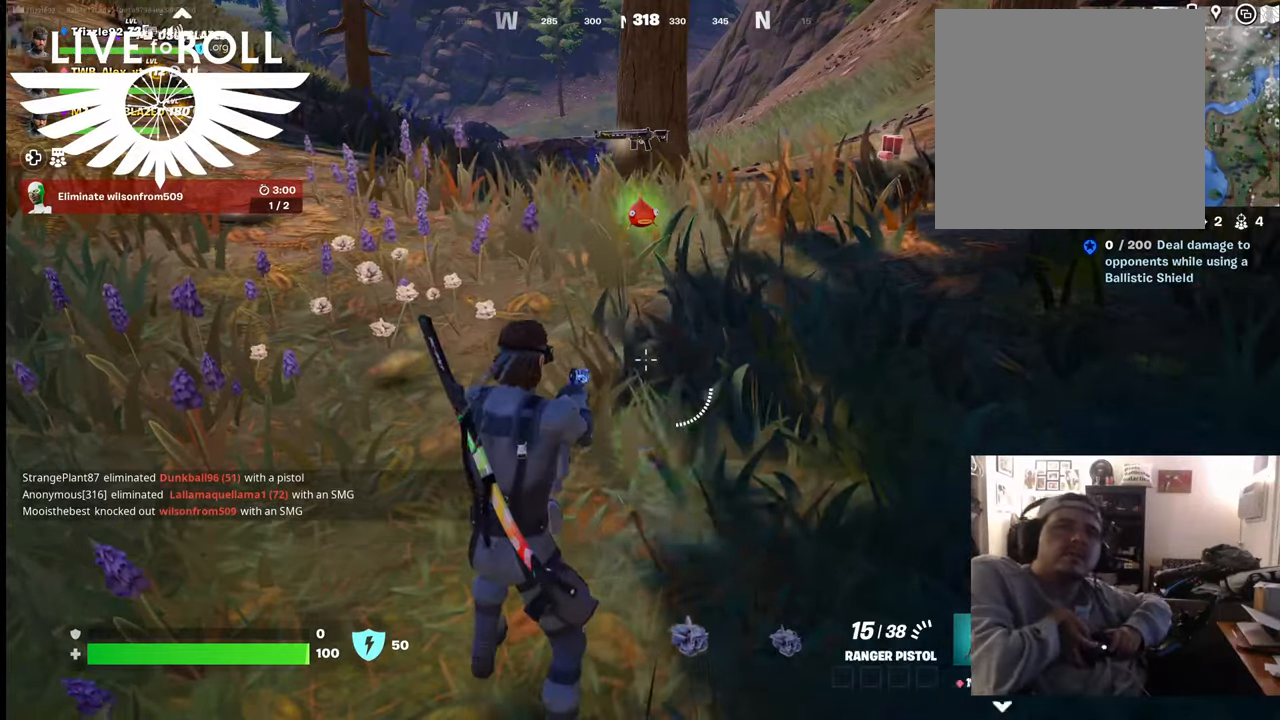
{"dt_ms": 500, "buttons": [], "left_stick": "center", "right_stick": "center", "events": [[34, "left_stick", "down"], [267, "left_stick", "center"]]}
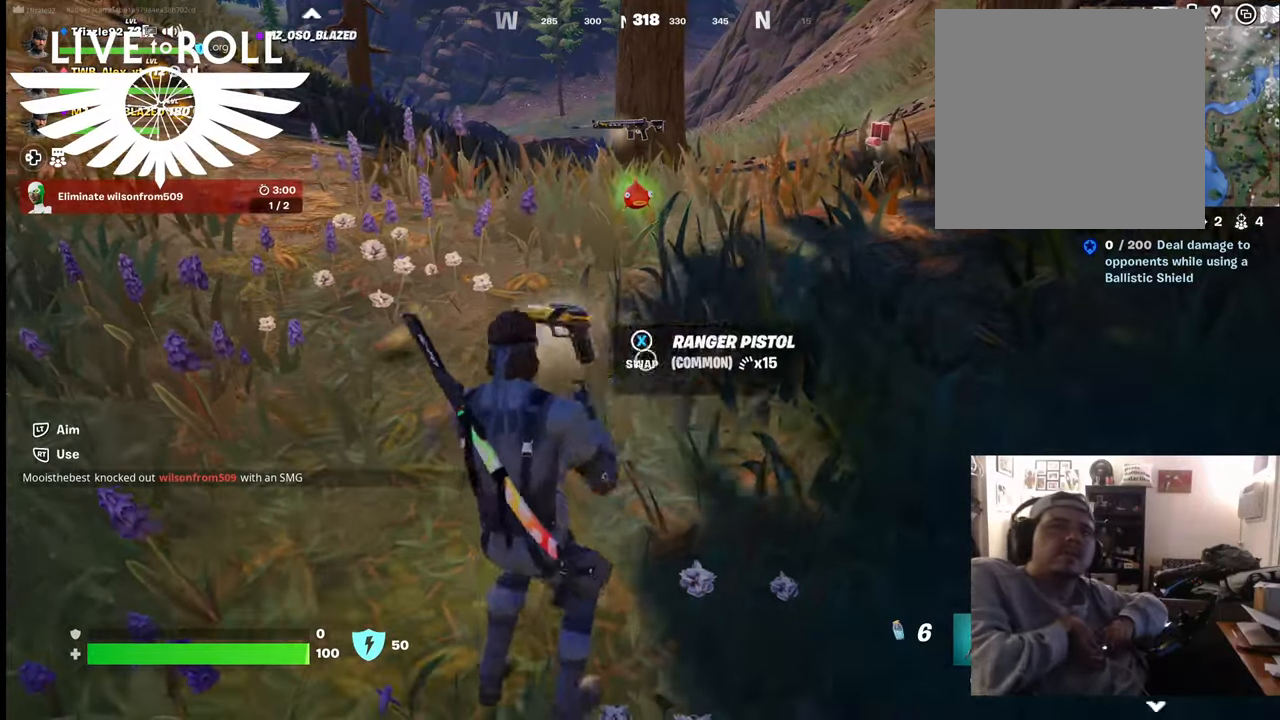
{"dt_ms": 500, "buttons": ["R2"], "left_stick": "center", "right_stick": "center", "events": [[167, "R2", "down"]]}
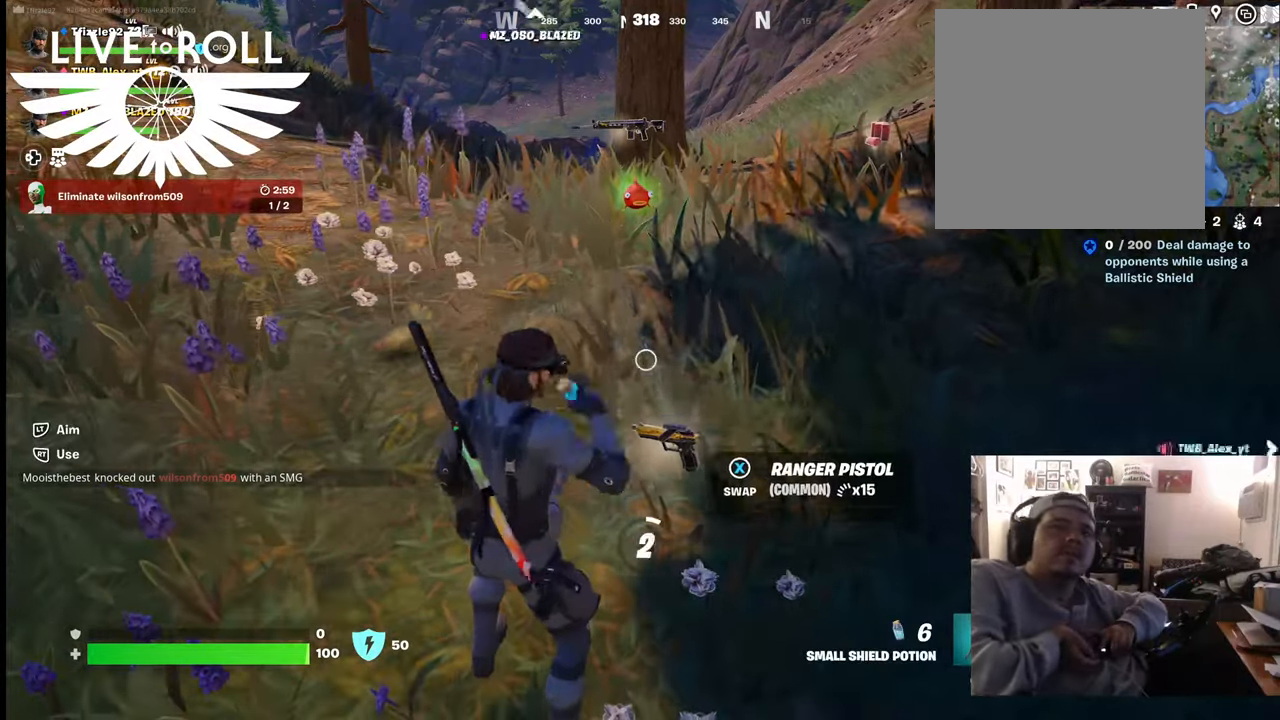
{"dt_ms": 500, "buttons": ["R2"], "left_stick": "center", "right_stick": "center", "events": []}
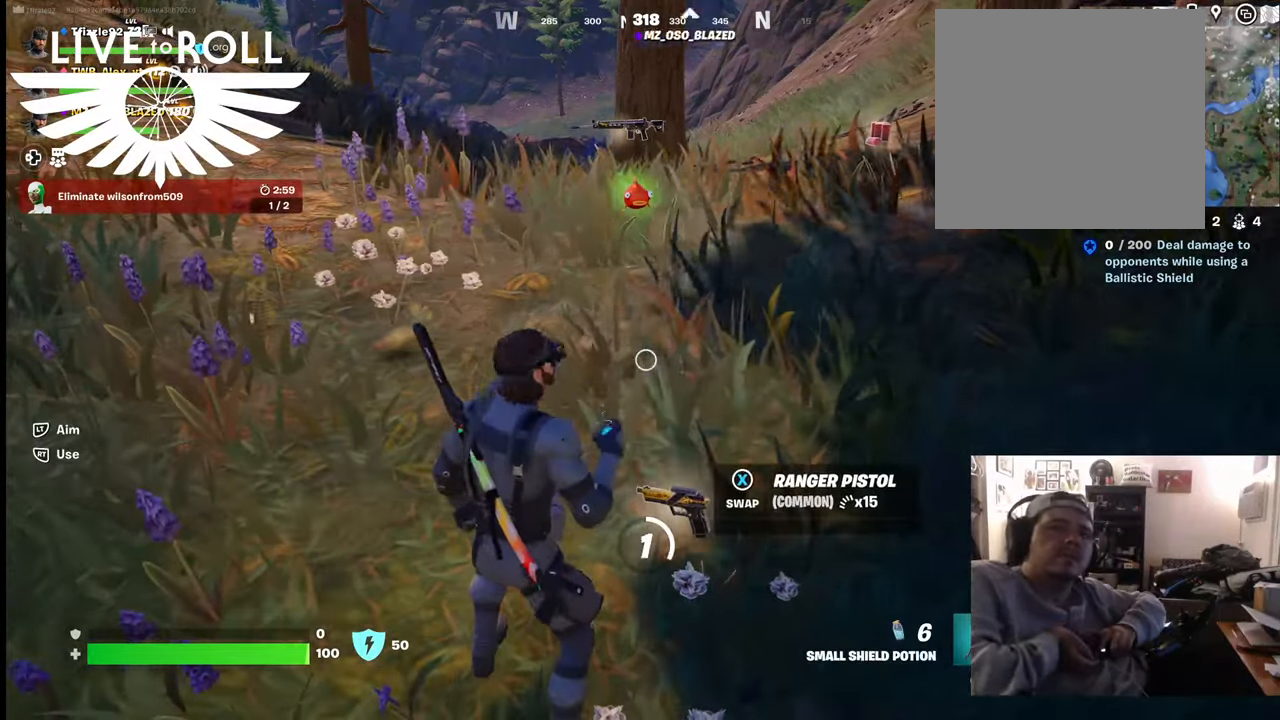
{"dt_ms": 500, "buttons": ["R2"], "left_stick": "center", "right_stick": "center", "events": []}
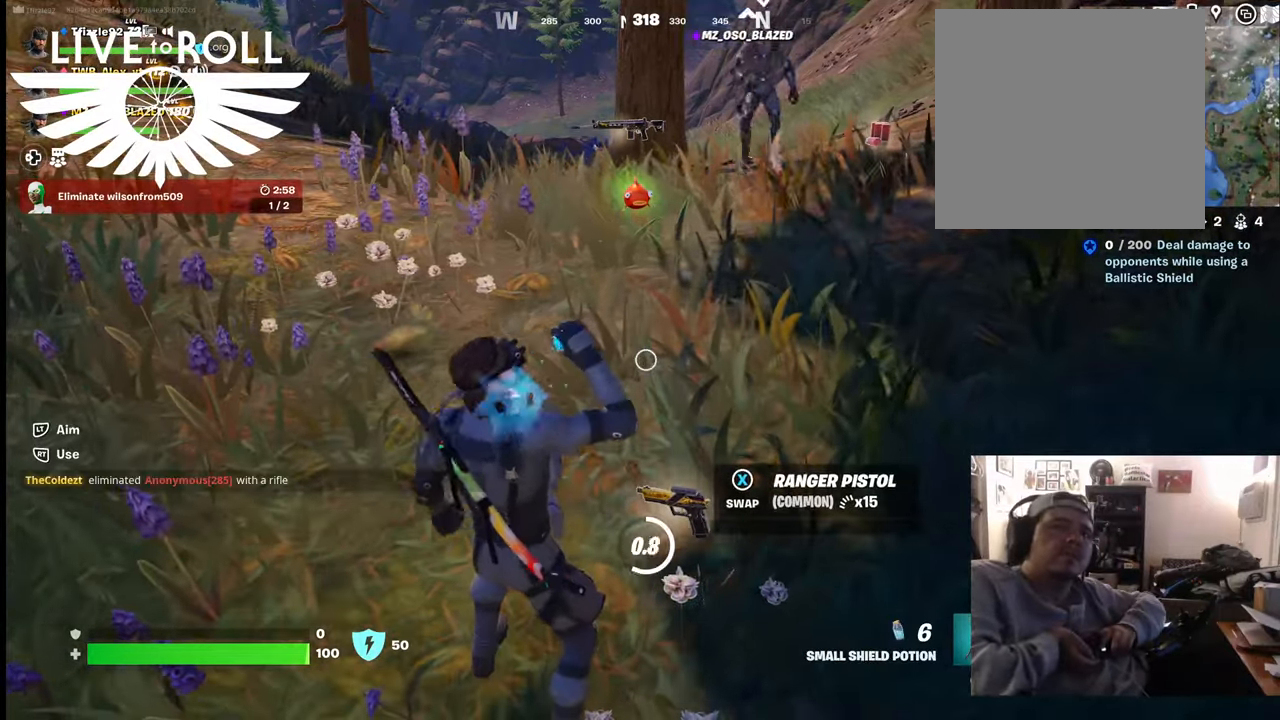
{"dt_ms": 500, "buttons": [], "left_stick": "center", "right_stick": "center", "events": [[500, "R2", "up"]]}
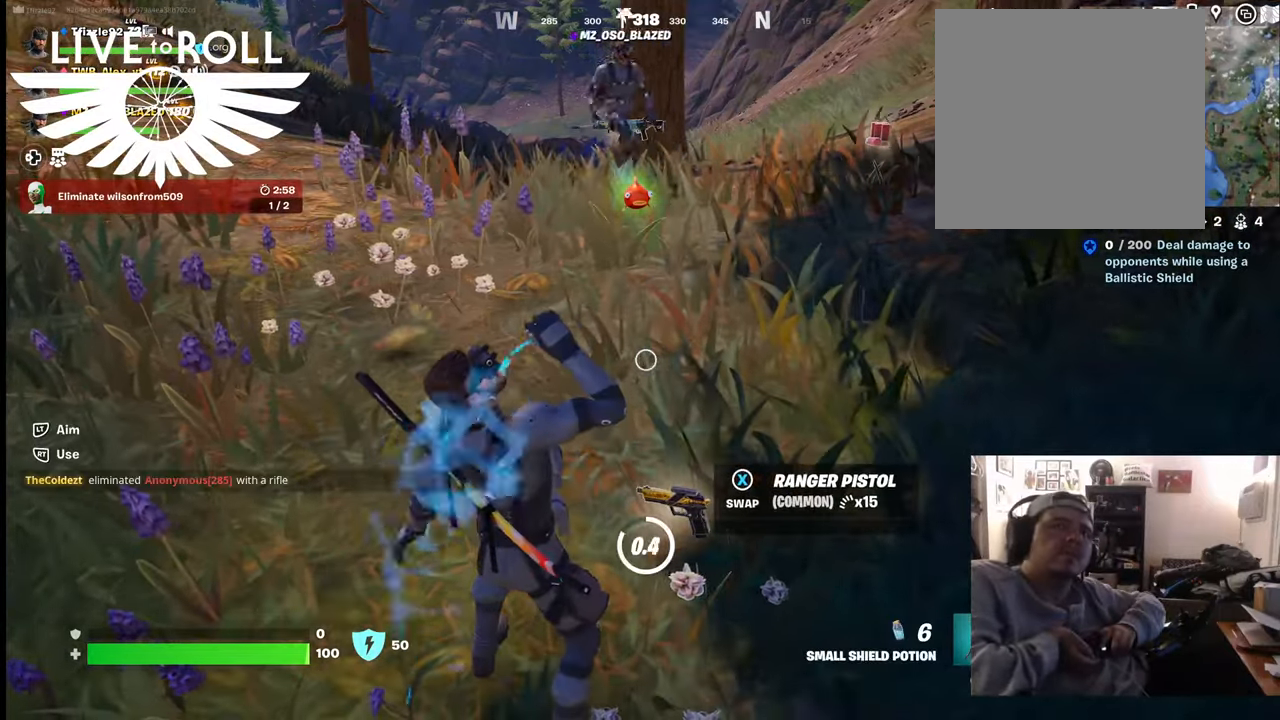
{"dt_ms": 500, "buttons": [], "left_stick": "center", "right_stick": "center", "events": []}
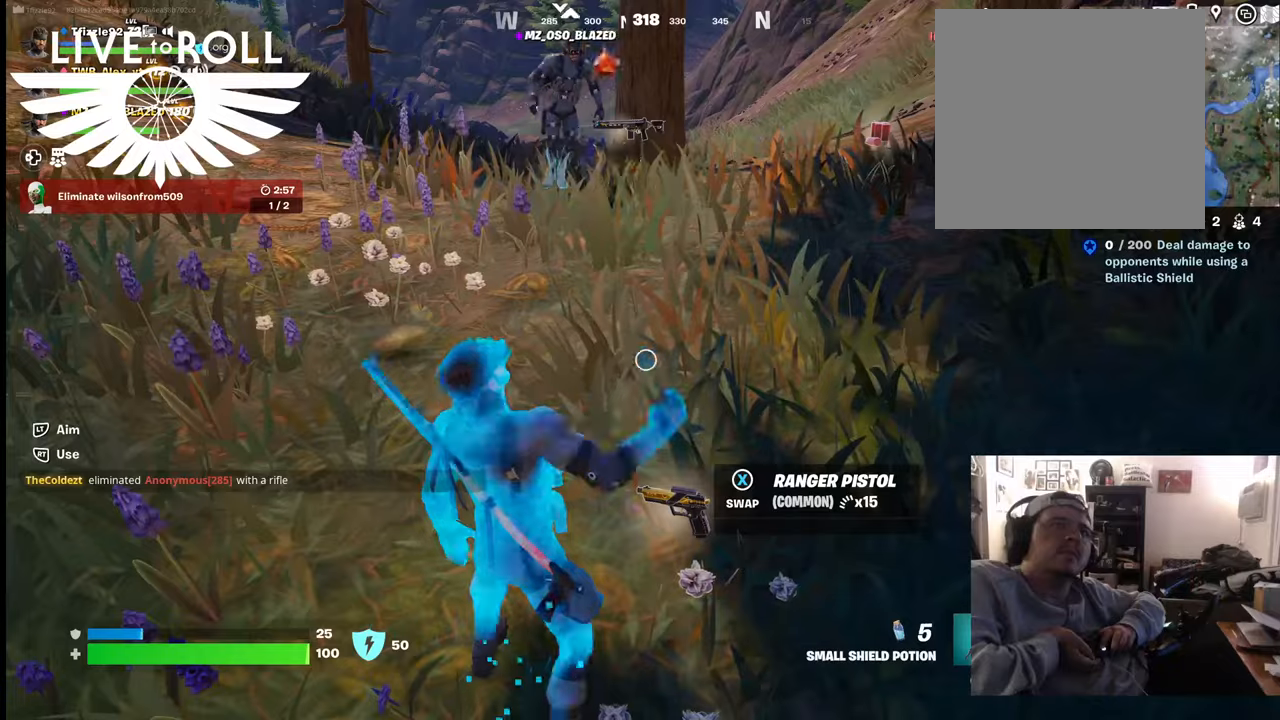
{"dt_ms": 500, "buttons": ["R2"], "left_stick": "center", "right_stick": "center", "events": [[467, "R2", "down"]]}
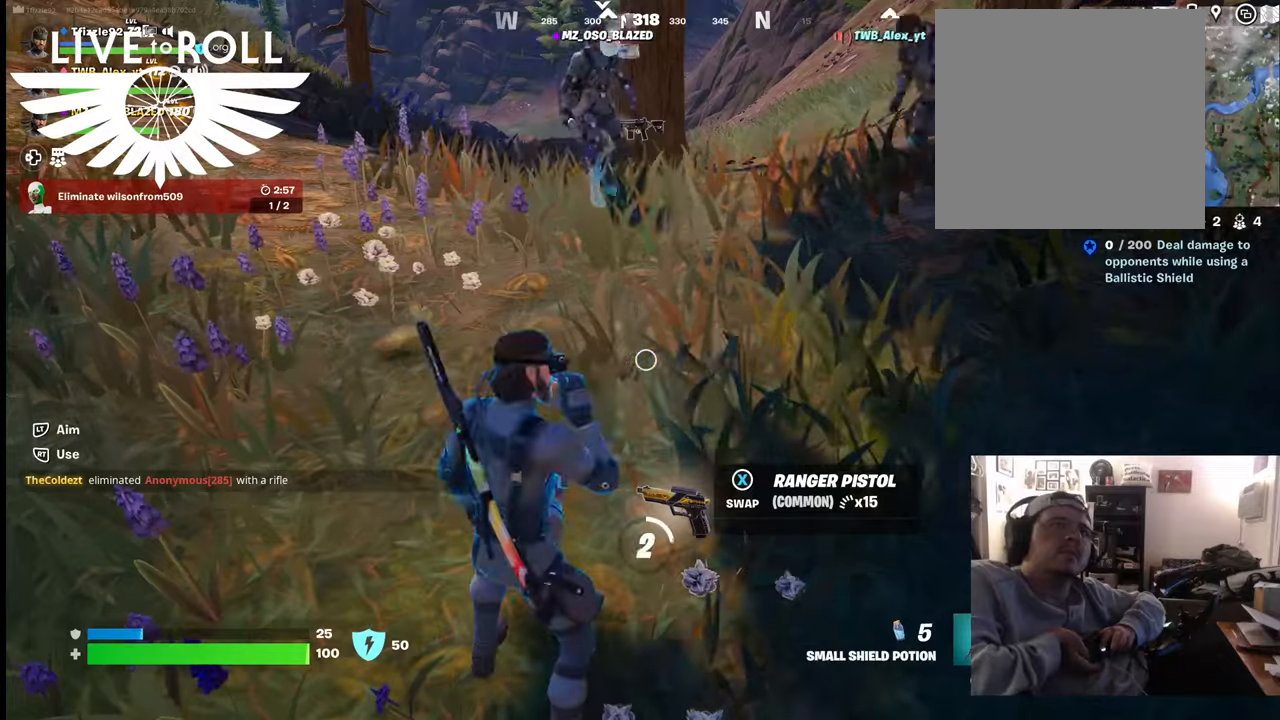
{"dt_ms": 500, "buttons": ["R2"], "left_stick": "center", "right_stick": "center", "events": []}
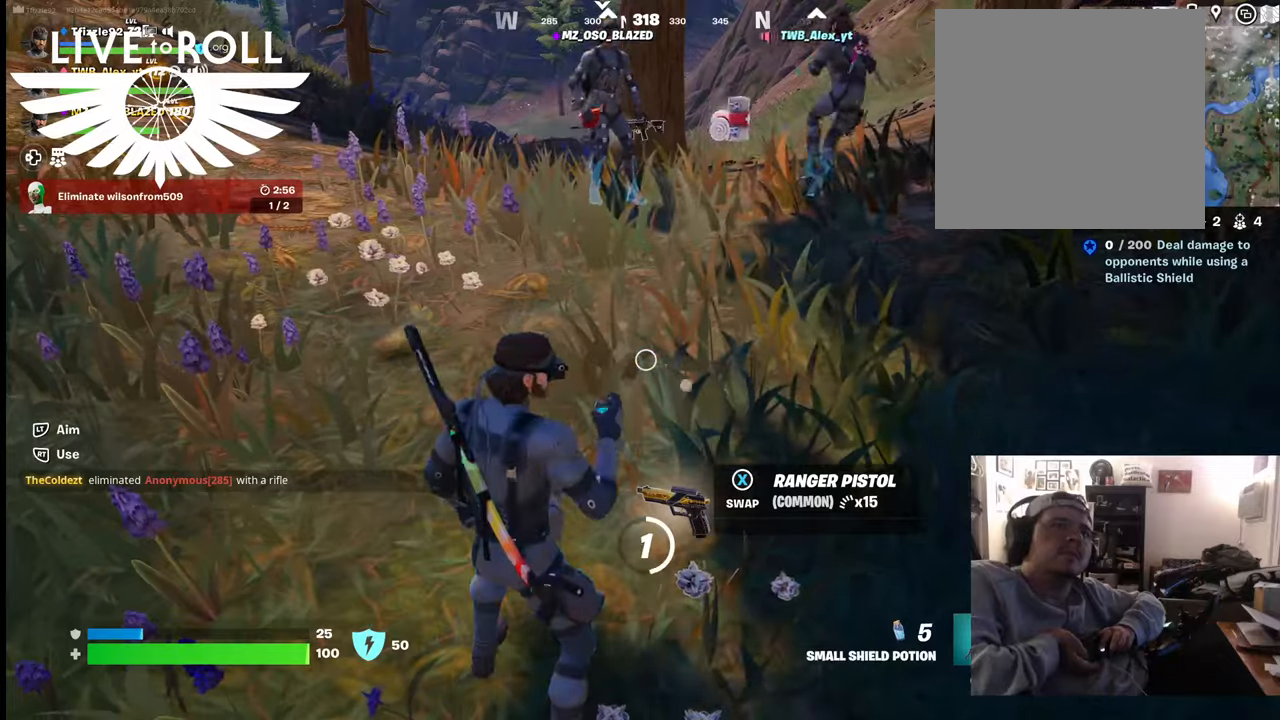
{"dt_ms": 500, "buttons": ["R2"], "left_stick": "center", "right_stick": "center", "events": []}
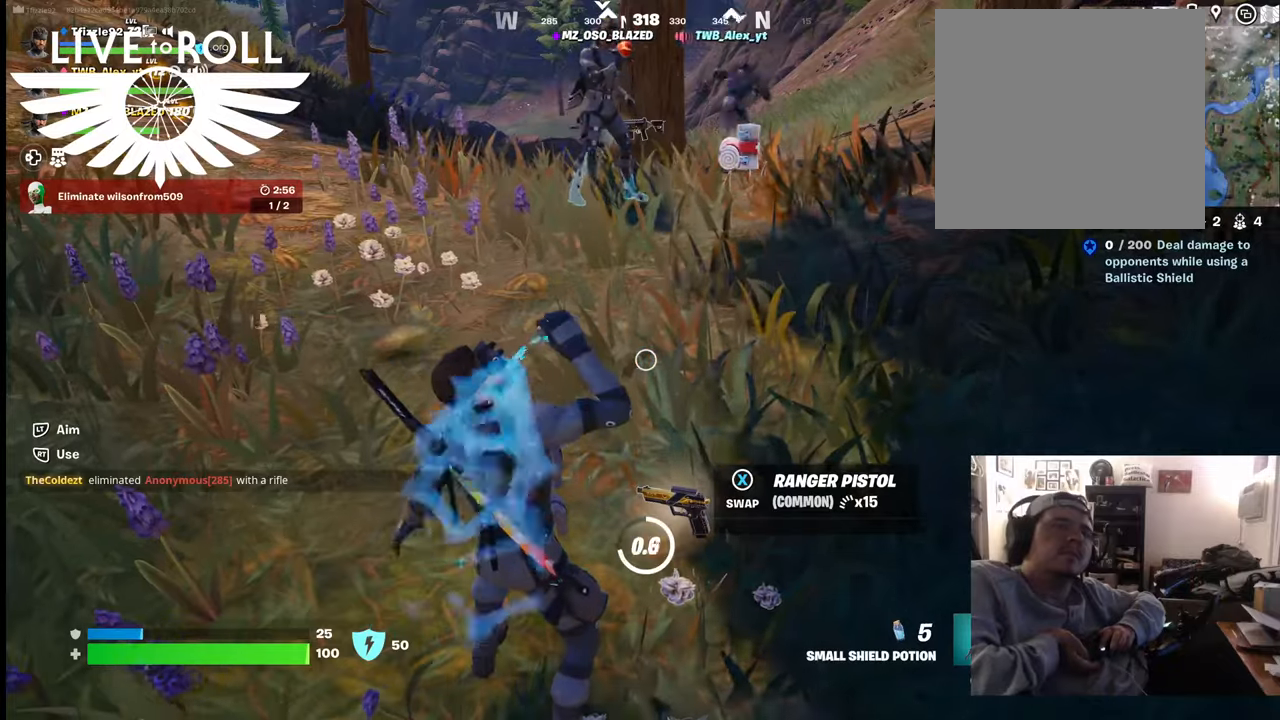
{"dt_ms": 500, "buttons": ["R2"], "left_stick": "center", "right_stick": "center", "events": []}
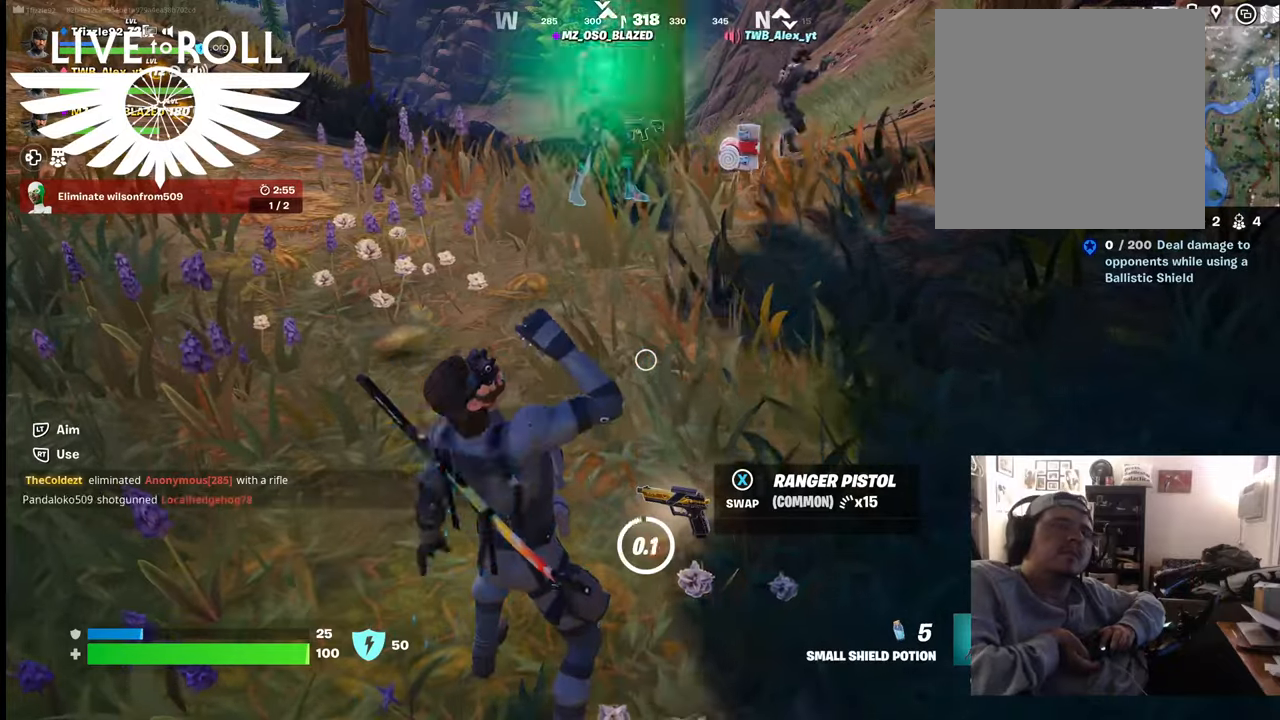
{"dt_ms": 500, "buttons": ["R2"], "left_stick": "center", "right_stick": "center", "events": []}
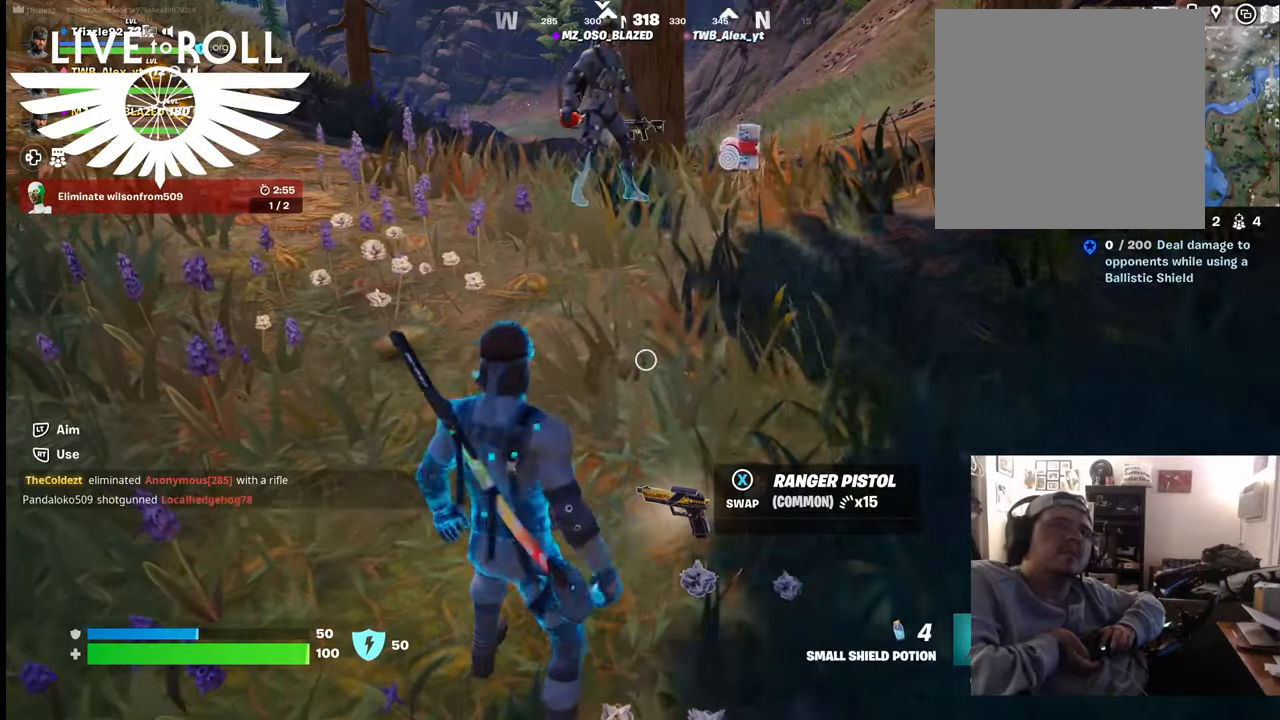
{"dt_ms": 500, "buttons": [], "left_stick": "center", "right_stick": "center", "events": [[34, "R2", "up"], [200, "R2", "down"], [467, "R2", "up"]]}
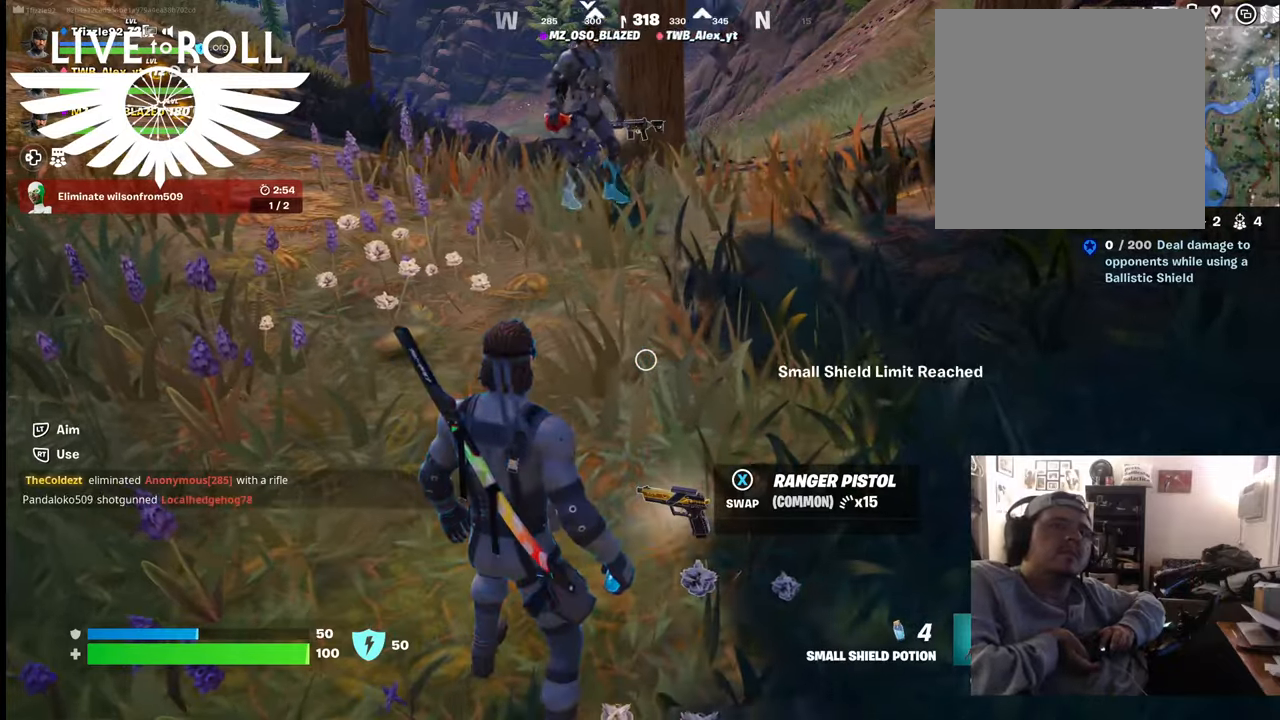
{"dt_ms": 500, "buttons": [], "left_stick": "up-right", "right_stick": "up-left", "events": [[200, "left_stick", "up-right"], [367, "right_stick", "up-left"]]}
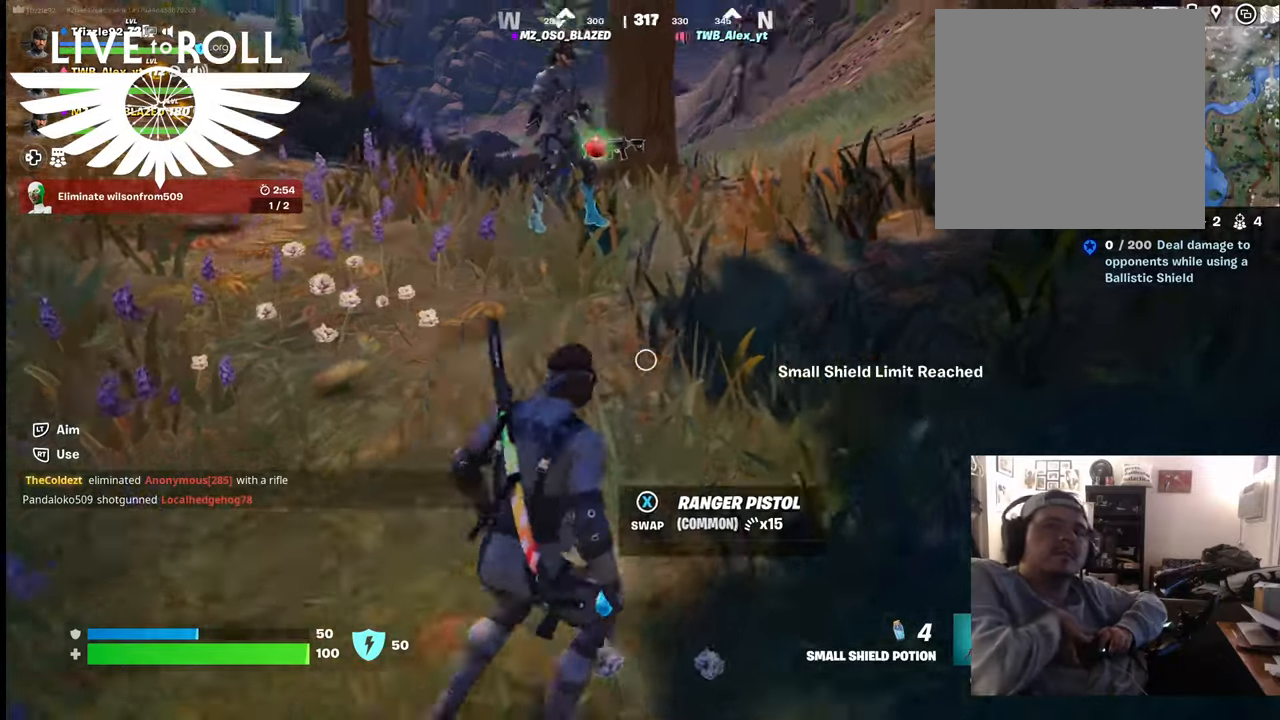
{"dt_ms": 500, "buttons": [], "left_stick": "up-right", "right_stick": "center", "events": [[434, "right_stick", "center"]]}
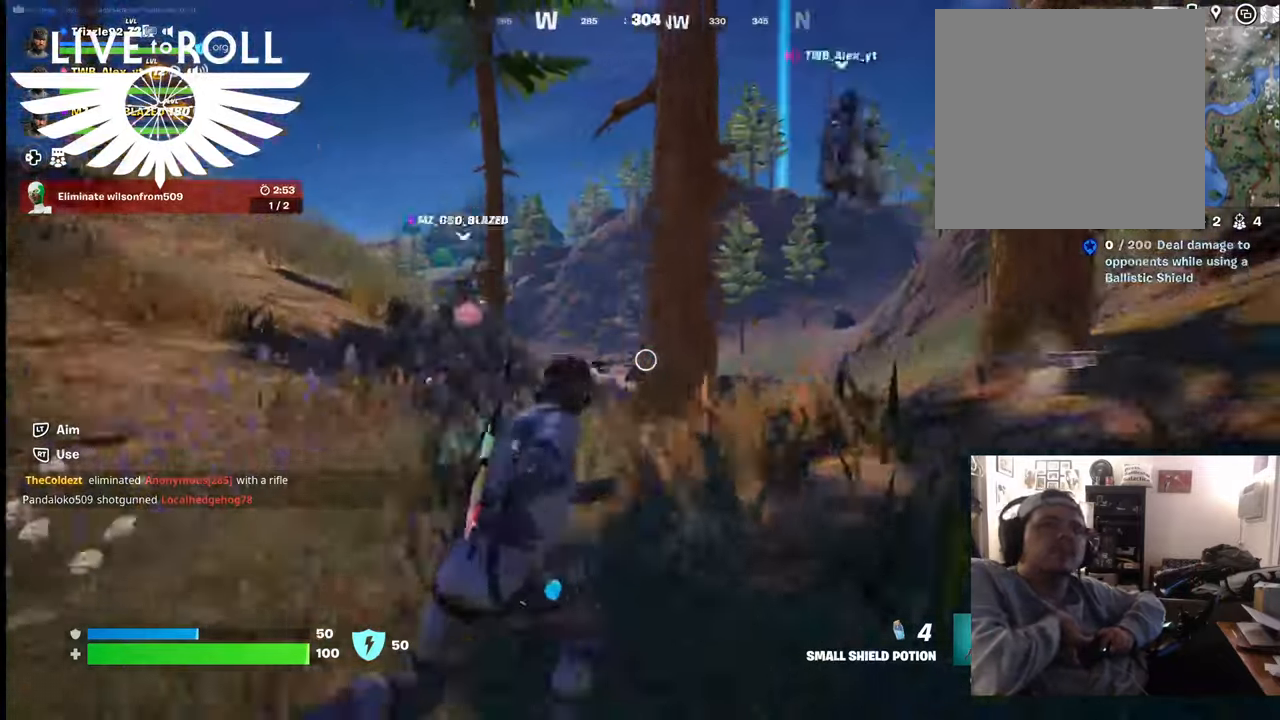
{"dt_ms": 1000, "buttons": [], "left_stick": "center", "right_stick": "down-right"}
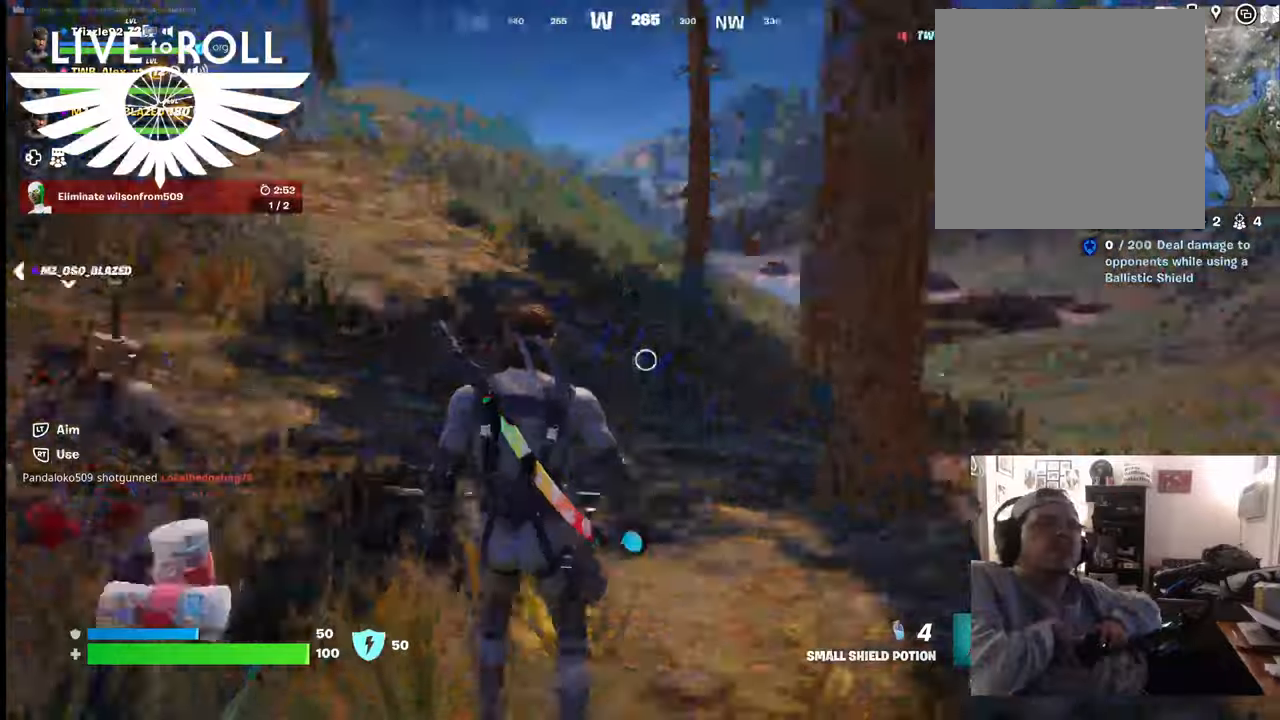
{"dt_ms": 500, "buttons": [], "left_stick": "center", "right_stick": "center", "events": [[300, "right_stick", "center"]]}
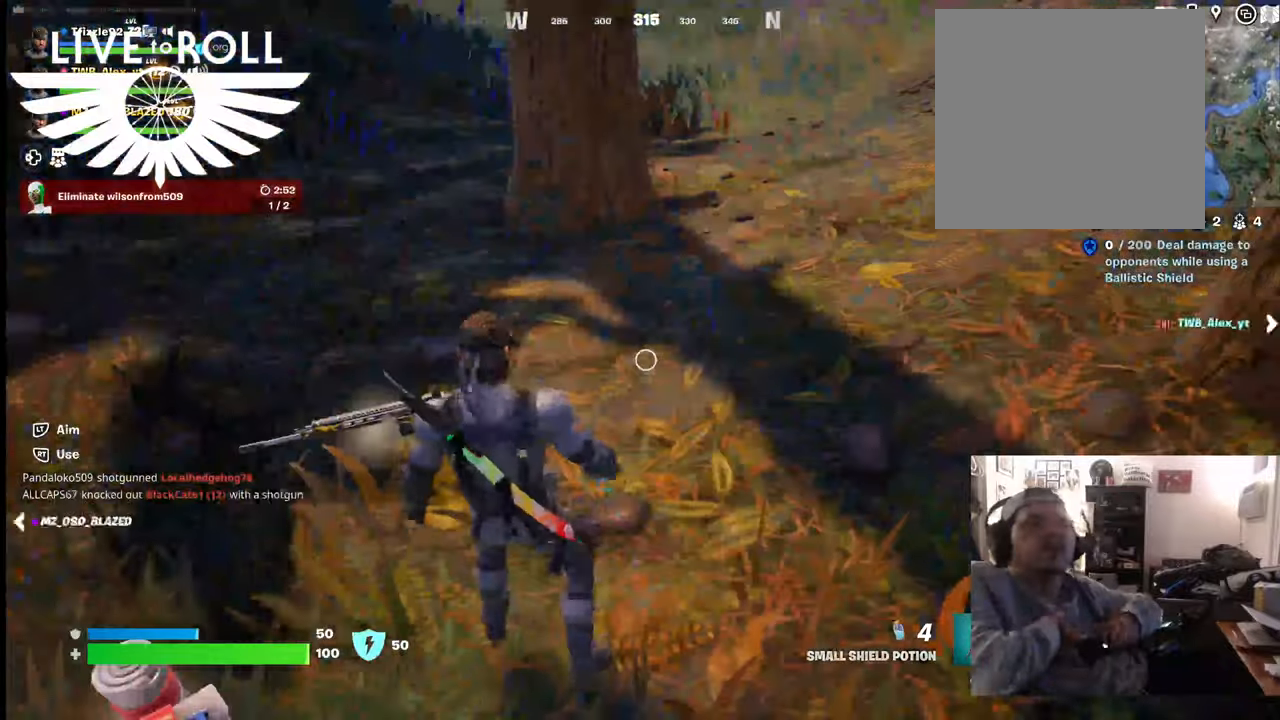
{"dt_ms": 500, "buttons": [], "left_stick": "center", "right_stick": "center", "events": []}